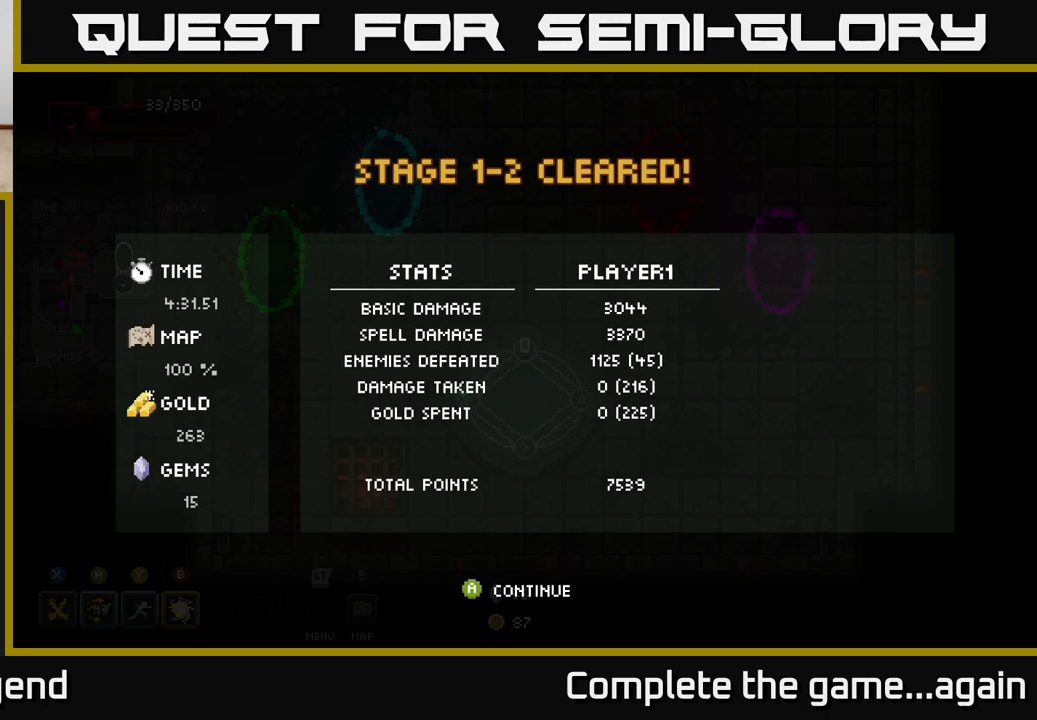
Gameplay with a controller (Xbox layout); each line is a JSON object with the inputs held at the frame after it. "events" lists button and stick changes between this image and that frame as [ms after this image, input, new state], when the widget could be followed in between.
{"buttons": [], "left_stick": "center", "right_stick": "center", "events": [[117, "A", "down"], [283, "A", "up"]]}
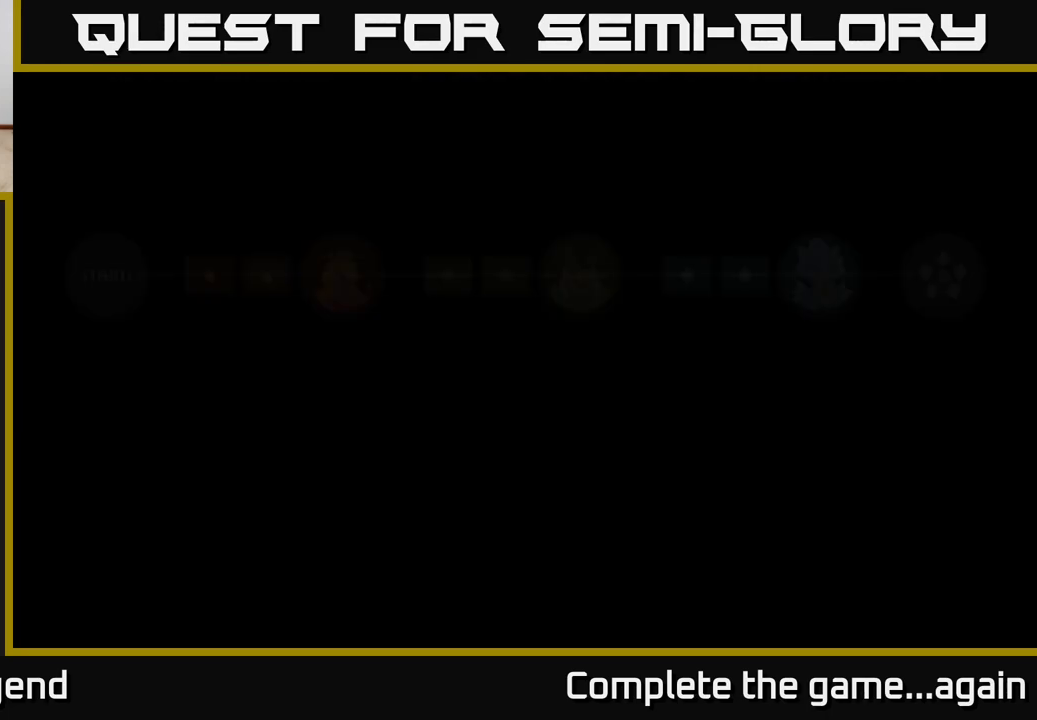
{"buttons": [], "left_stick": "up-right", "right_stick": "center", "events": [[267, "left_stick", "right"], [383, "left_stick", "up-right"]]}
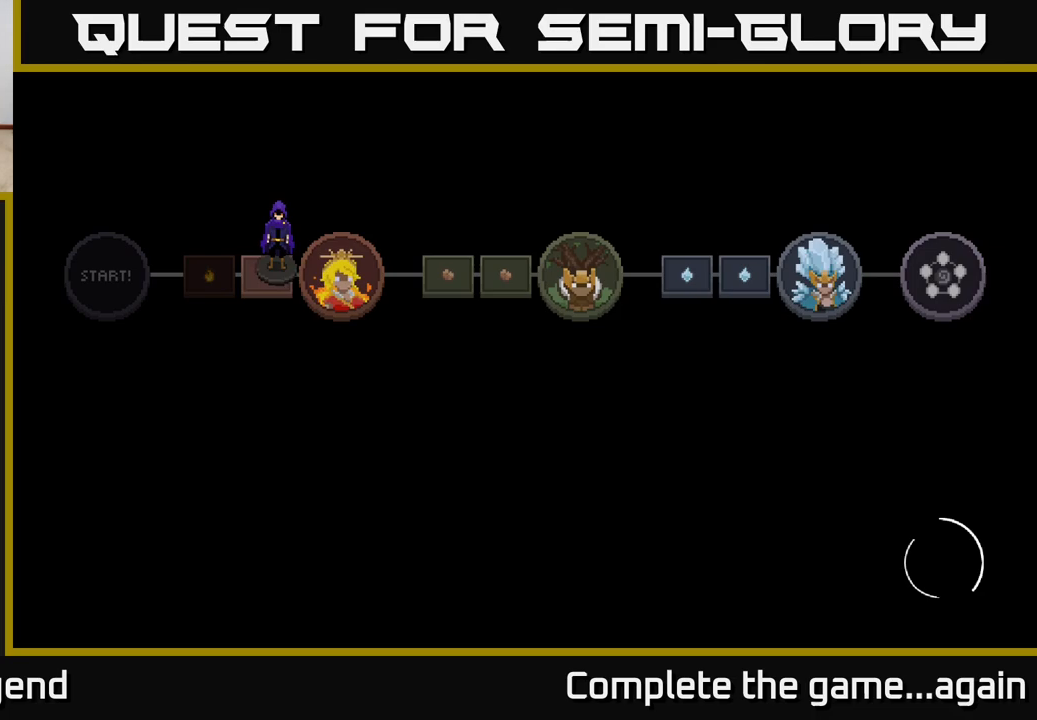
{"buttons": [], "left_stick": "center", "right_stick": "center", "events": [[33, "left_stick", "center"], [250, "A", "down"], [317, "A", "up"], [450, "A", "down"], [500, "A", "up"]]}
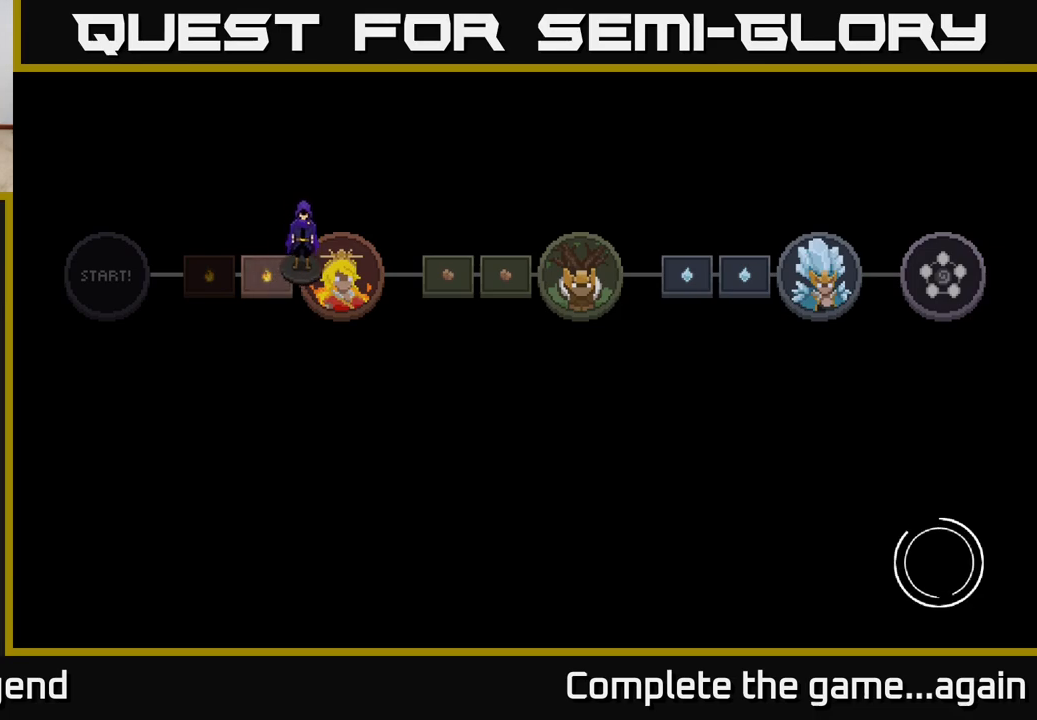
{"buttons": [], "left_stick": "center", "right_stick": "center", "events": [[133, "A", "down"], [217, "A", "up"], [350, "A", "down"], [450, "A", "up"]]}
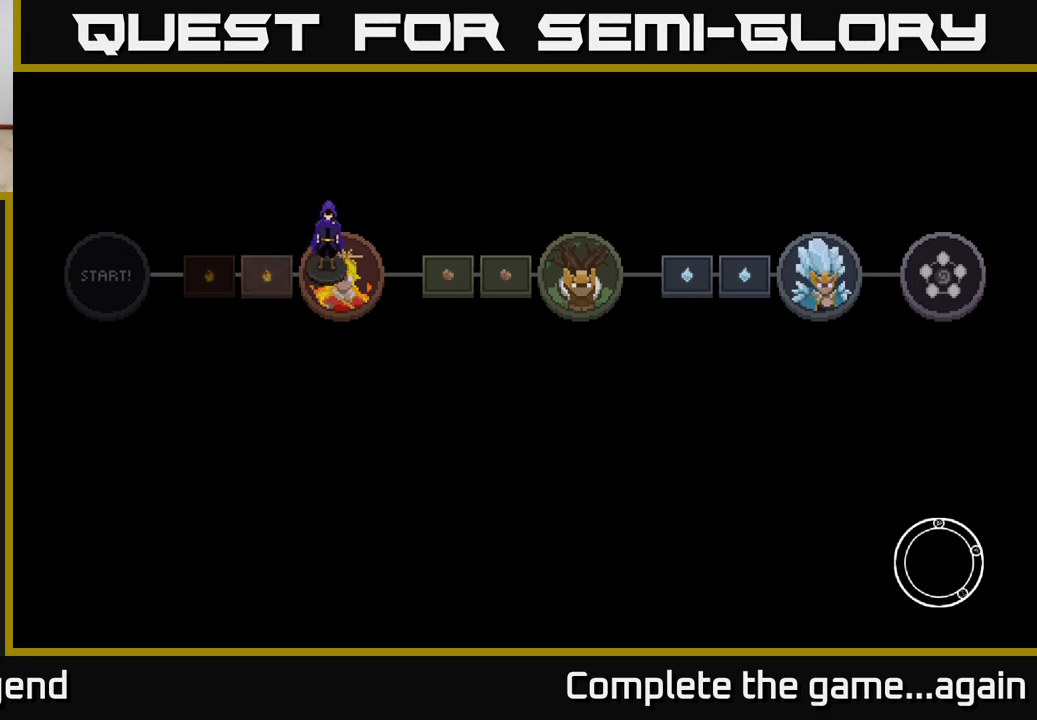
{"buttons": [], "left_stick": "center", "right_stick": "center", "events": [[100, "A", "down"], [233, "A", "up"]]}
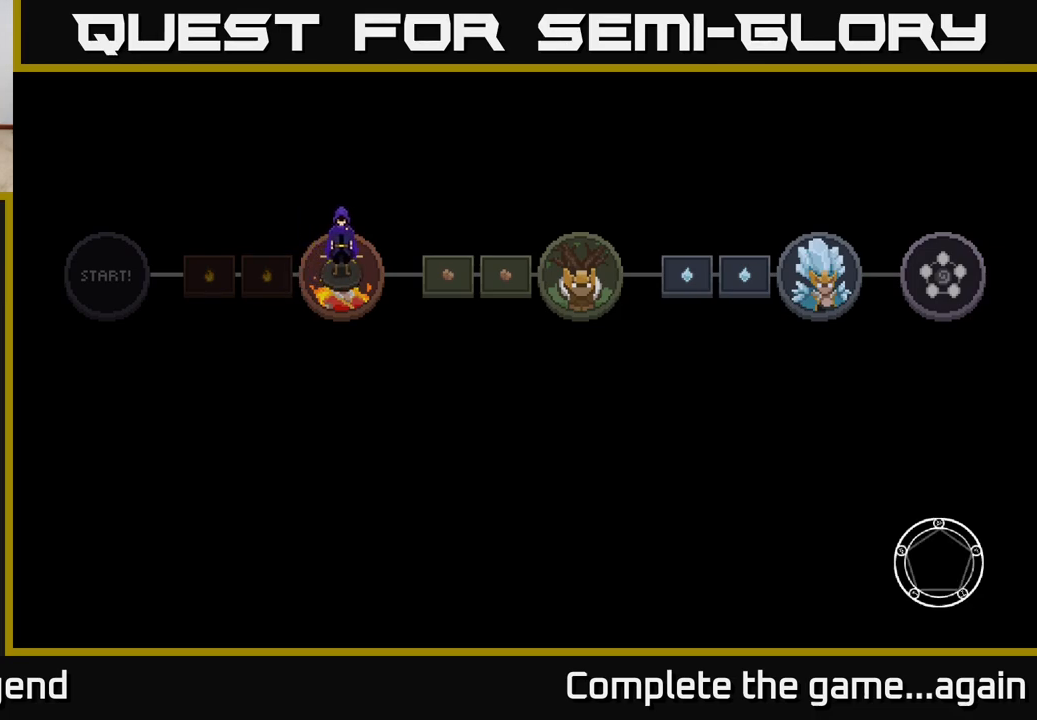
{"buttons": [], "left_stick": "center", "right_stick": "center", "events": []}
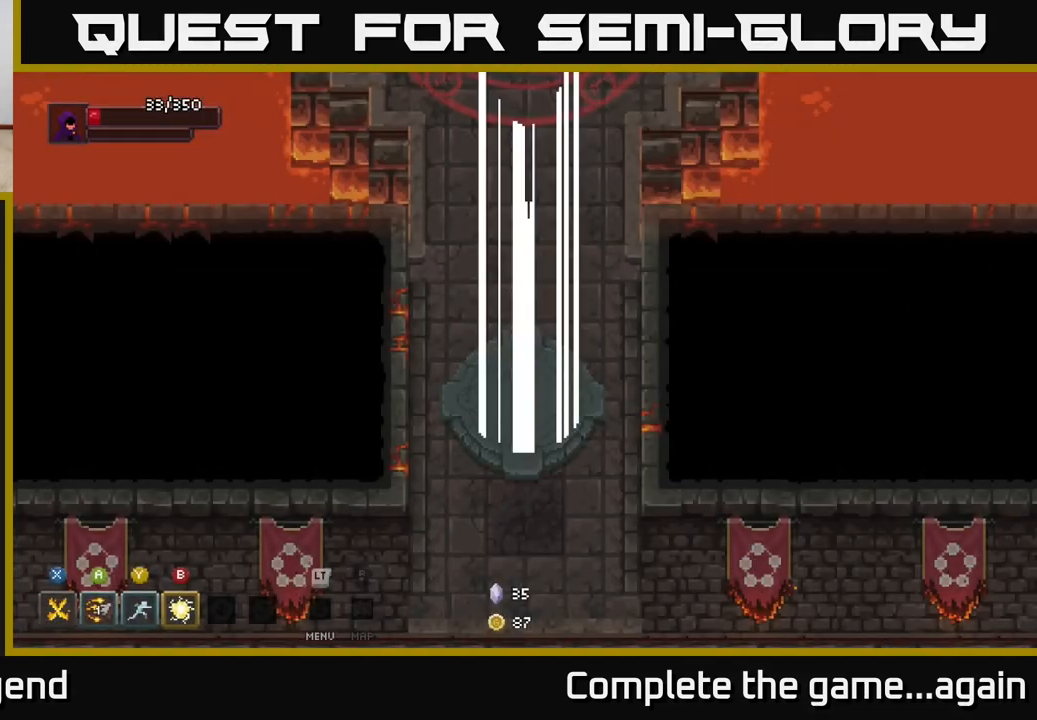
{"buttons": [], "left_stick": "up", "right_stick": "center", "events": [[233, "left_stick", "up"]]}
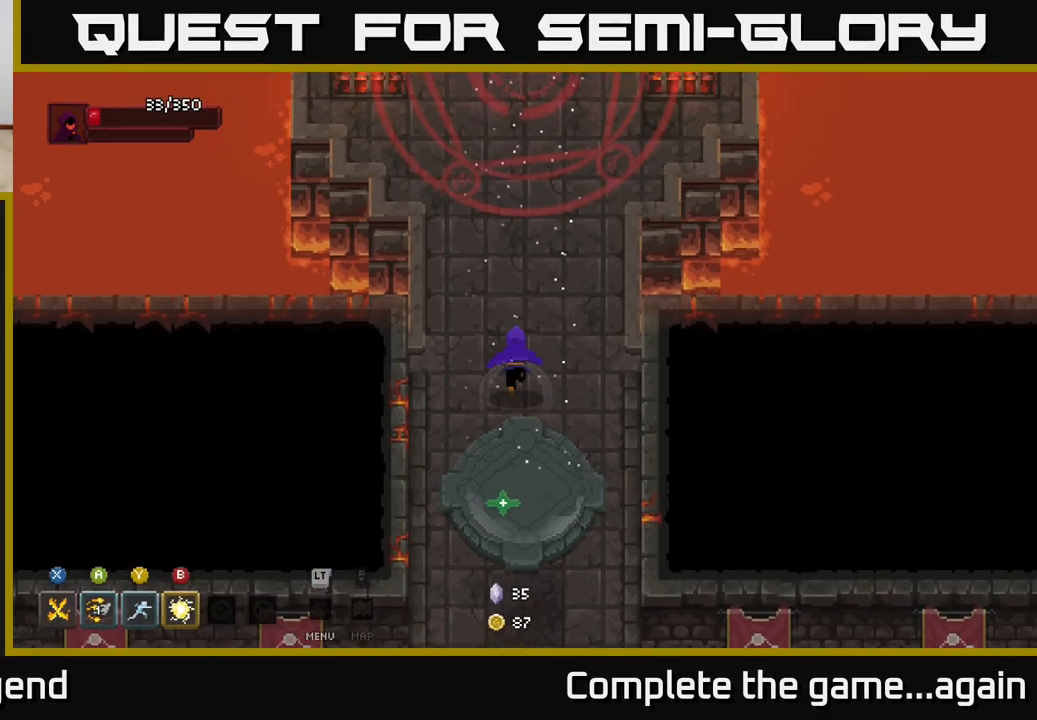
{"buttons": [], "left_stick": "up", "right_stick": "center", "events": []}
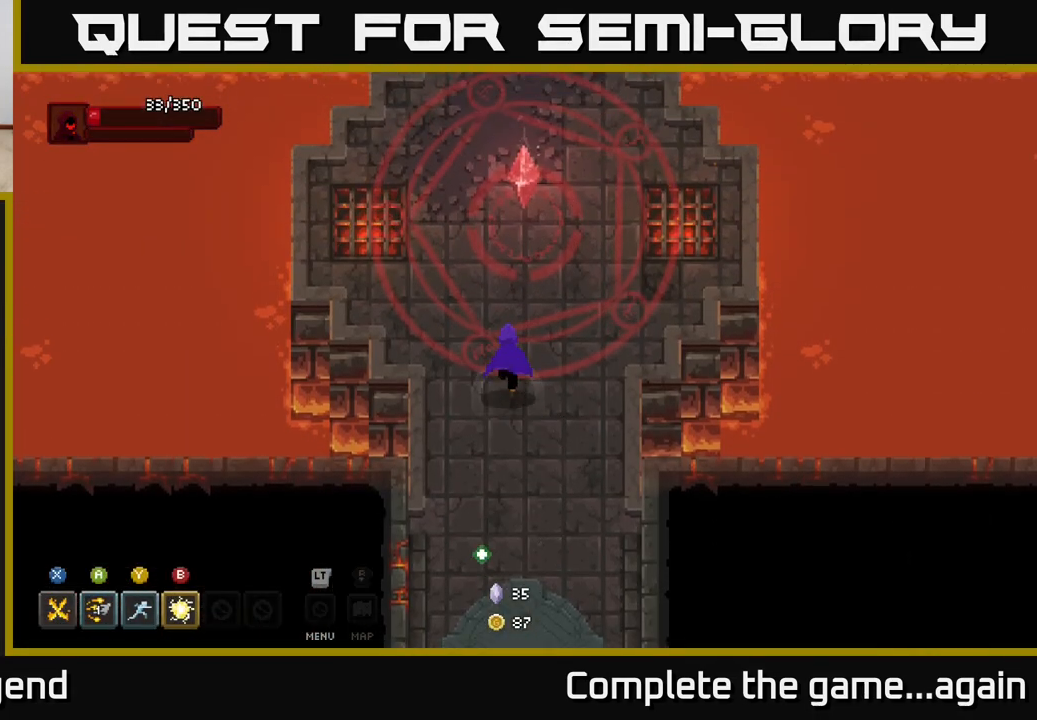
{"buttons": [], "left_stick": "up", "right_stick": "center", "events": [[50, "X", "down"], [300, "X", "up"]]}
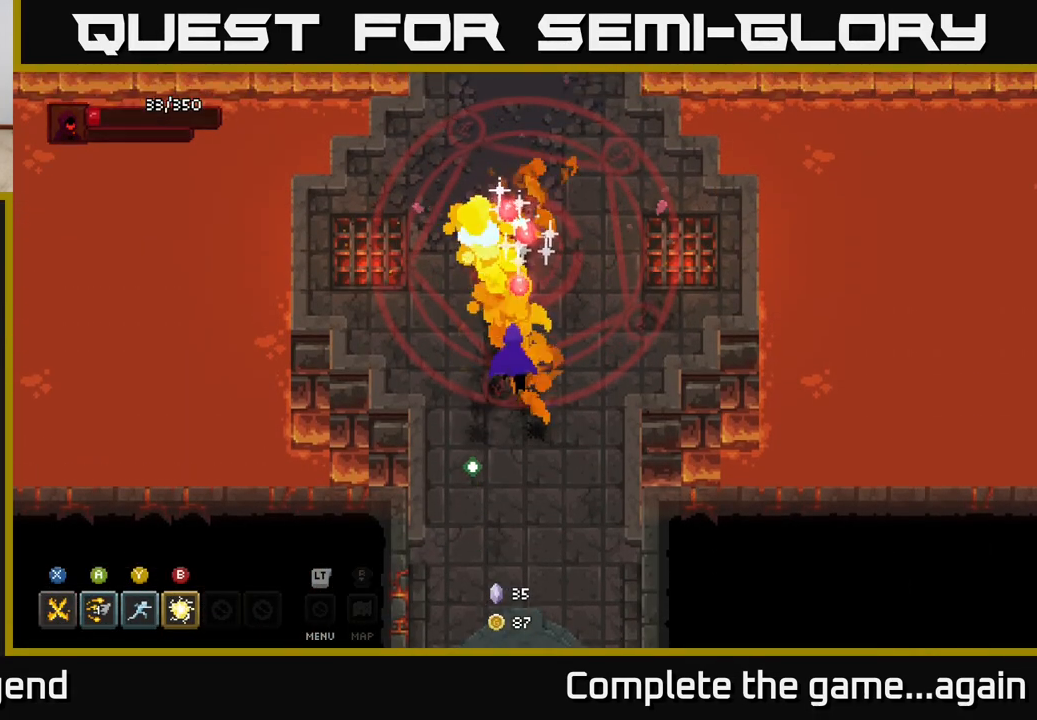
{"buttons": [], "left_stick": "up", "right_stick": "center", "events": []}
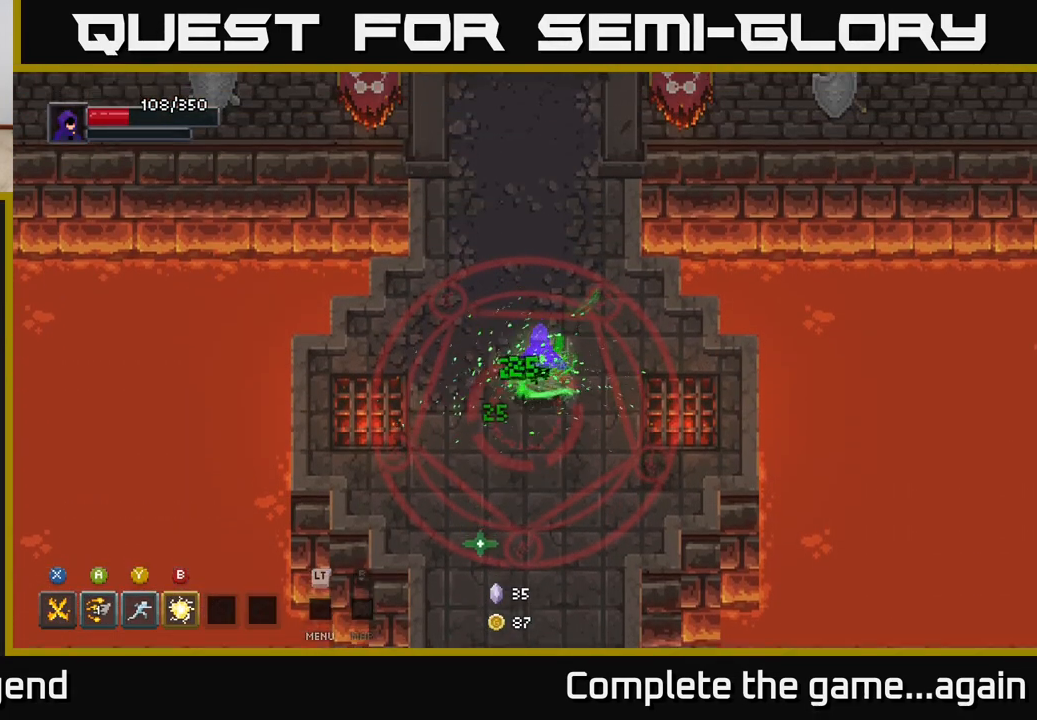
{"buttons": [], "left_stick": "up", "right_stick": "center", "events": []}
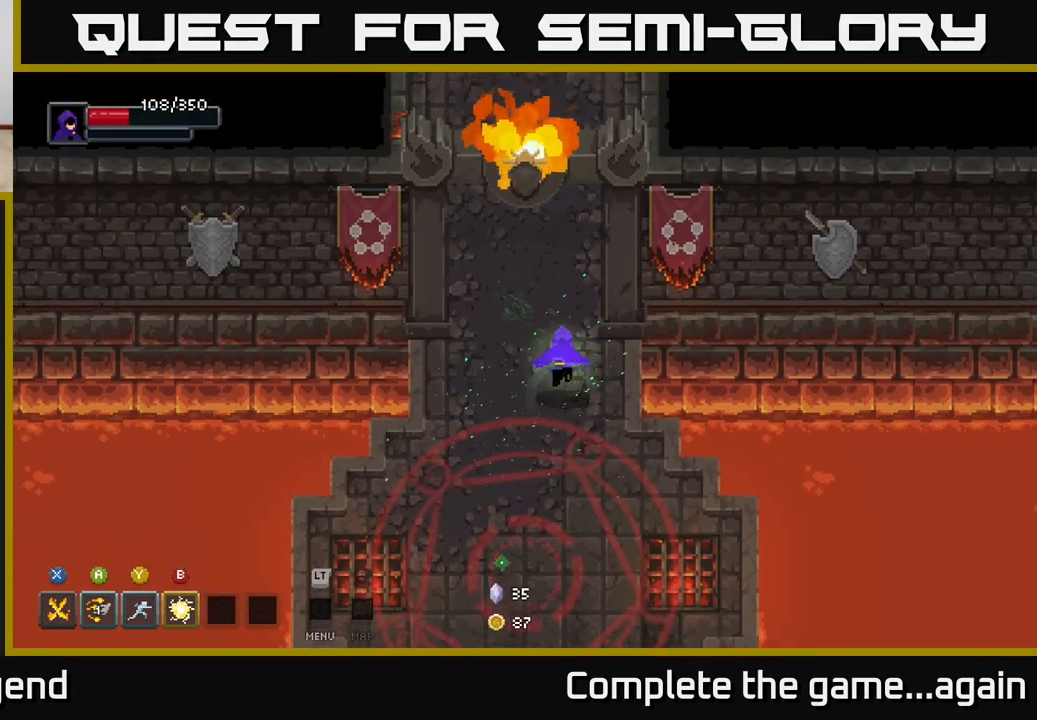
{"buttons": [], "left_stick": "up", "right_stick": "center", "events": []}
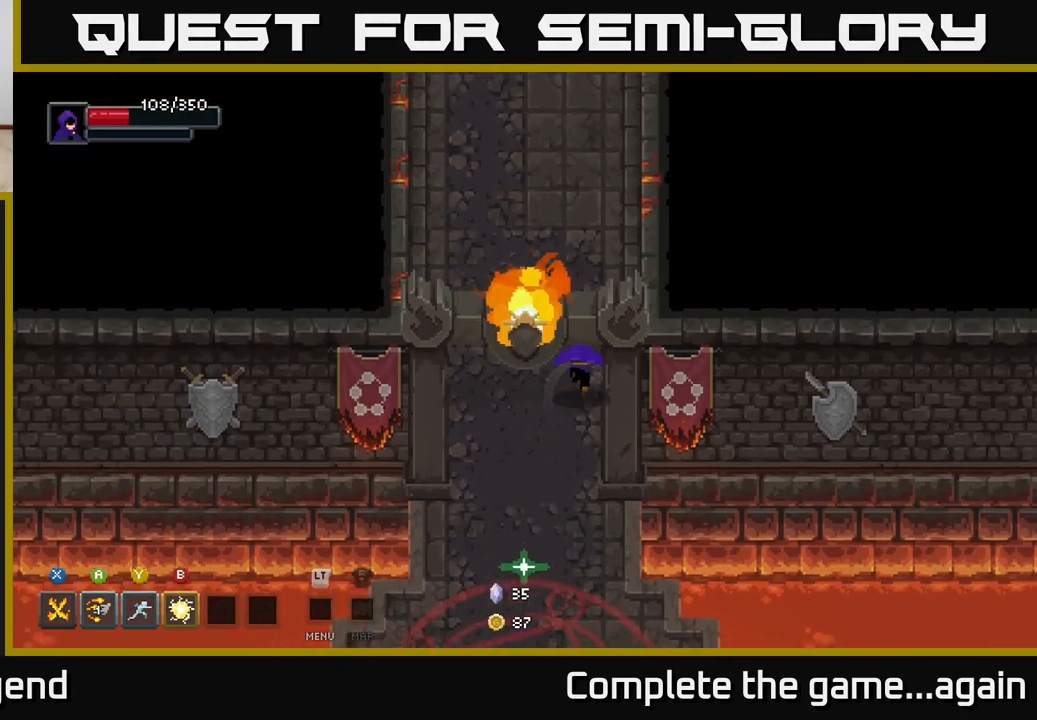
{"buttons": [], "left_stick": "up", "right_stick": "center", "events": []}
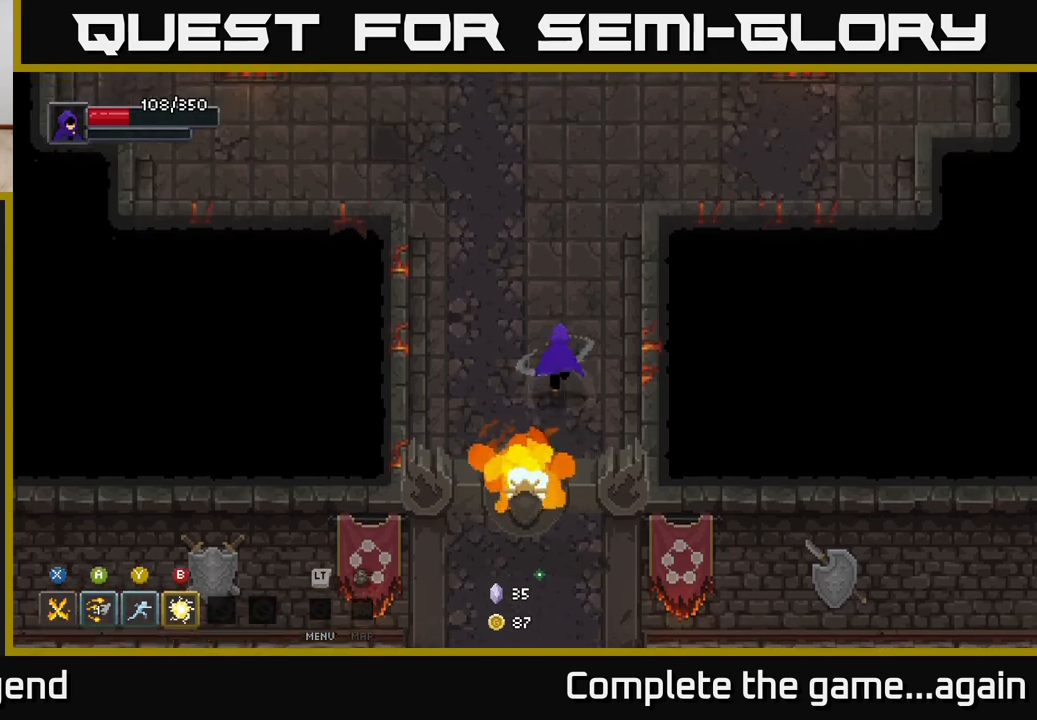
{"buttons": [], "left_stick": "up", "right_stick": "center", "events": []}
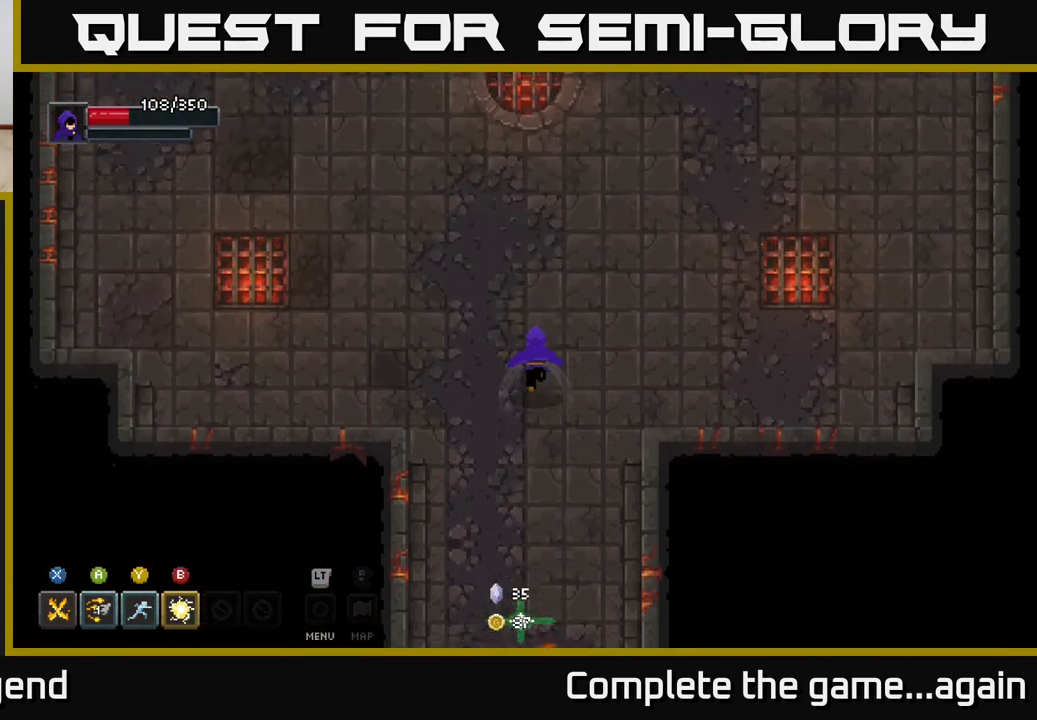
{"buttons": [], "left_stick": "up-right", "right_stick": "center", "events": [[417, "left_stick", "up-right"]]}
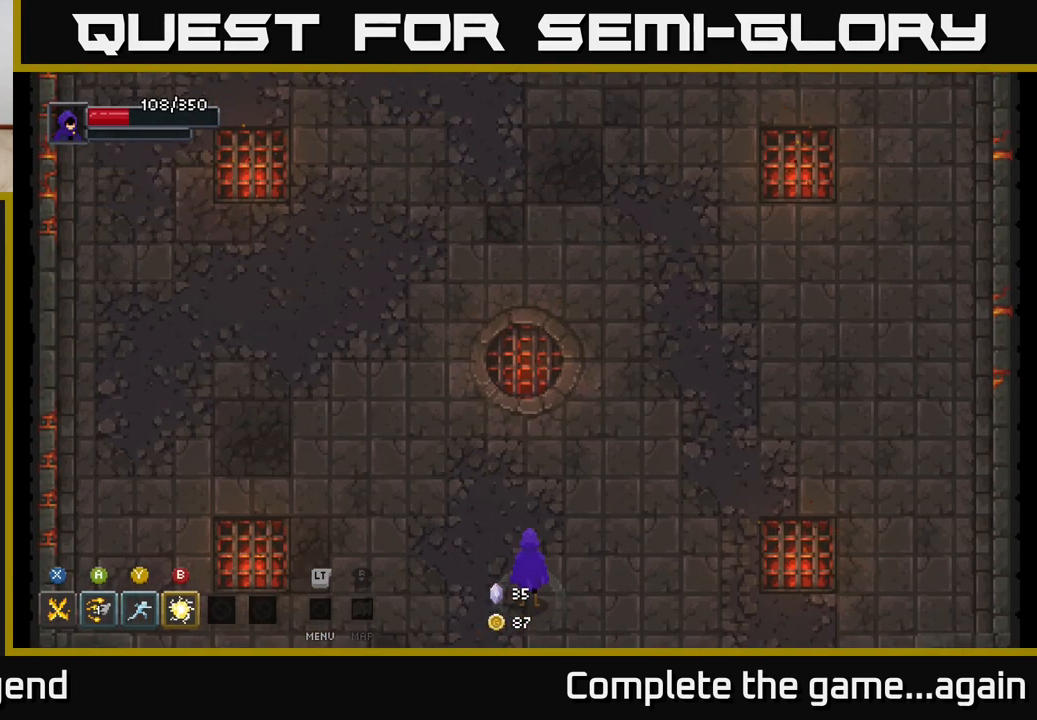
{"buttons": [], "left_stick": "center", "right_stick": "center", "events": [[150, "left_stick", "right"], [250, "left_stick", "center"]]}
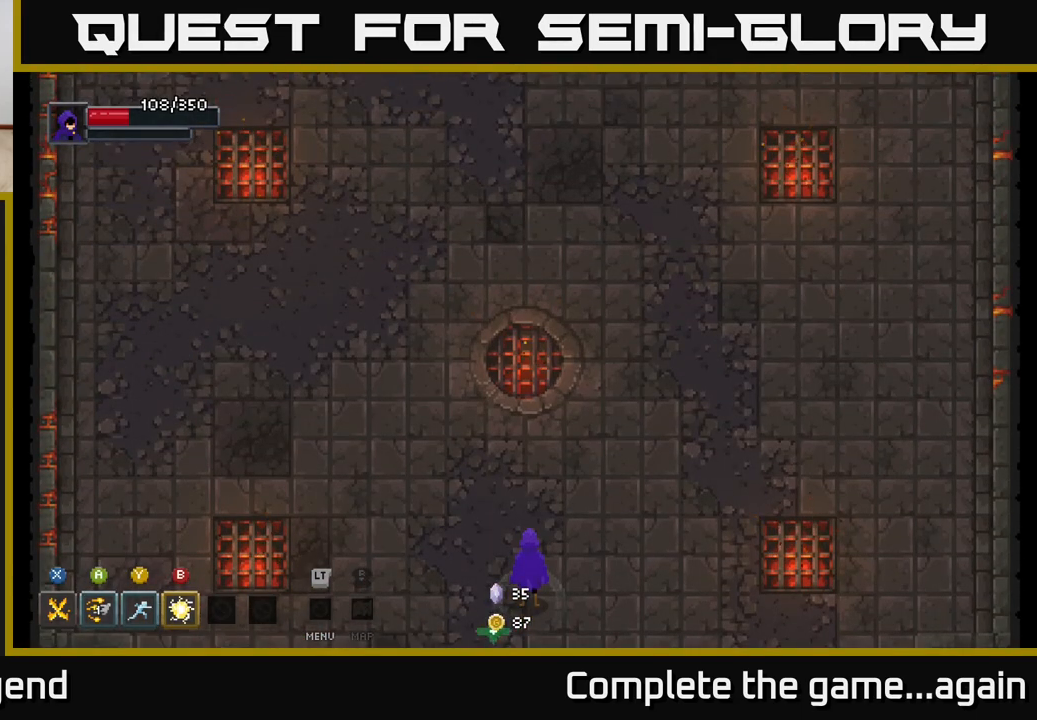
{"buttons": [], "left_stick": "center", "right_stick": "center", "events": []}
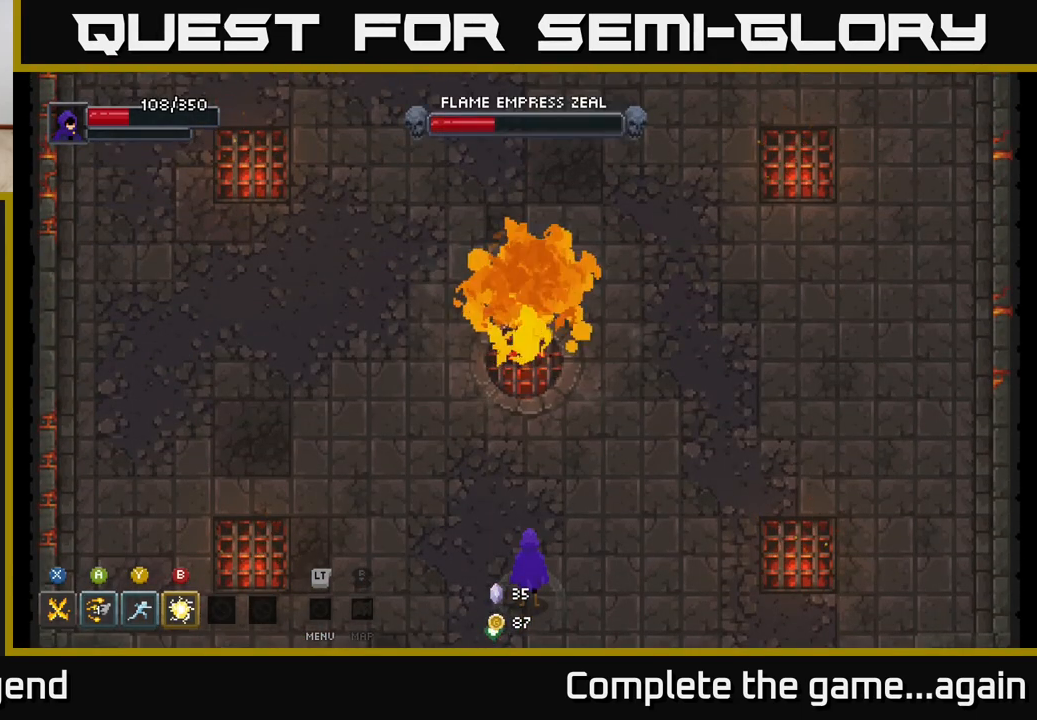
{"buttons": [], "left_stick": "center", "right_stick": "center", "events": []}
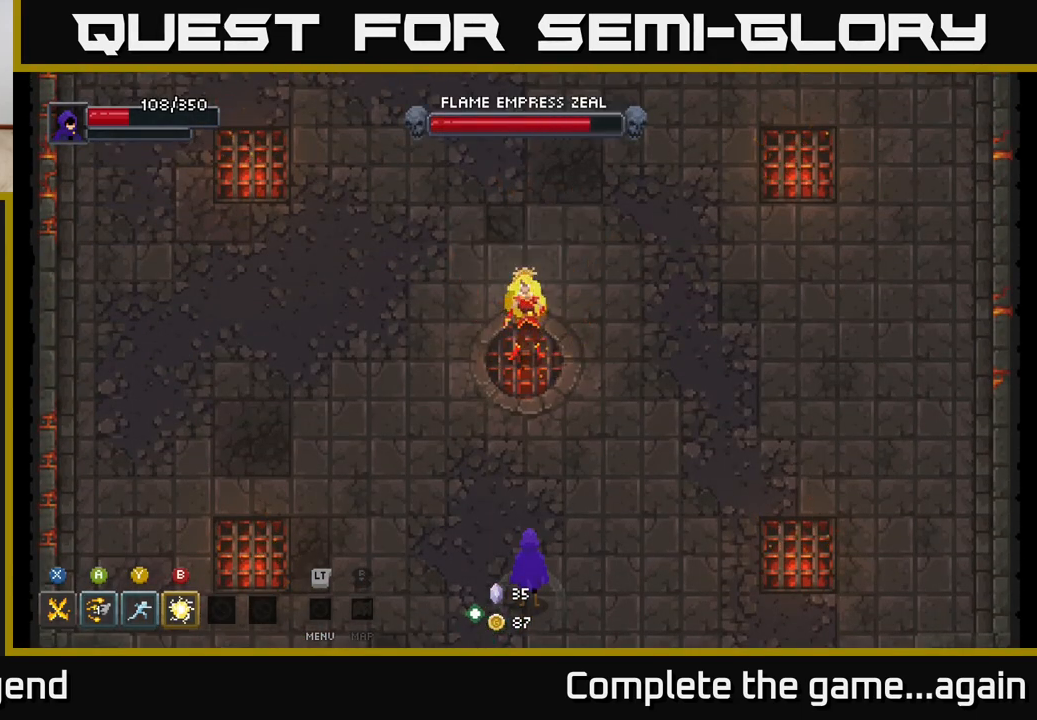
{"buttons": [], "left_stick": "up", "right_stick": "center", "events": [[267, "left_stick", "up"]]}
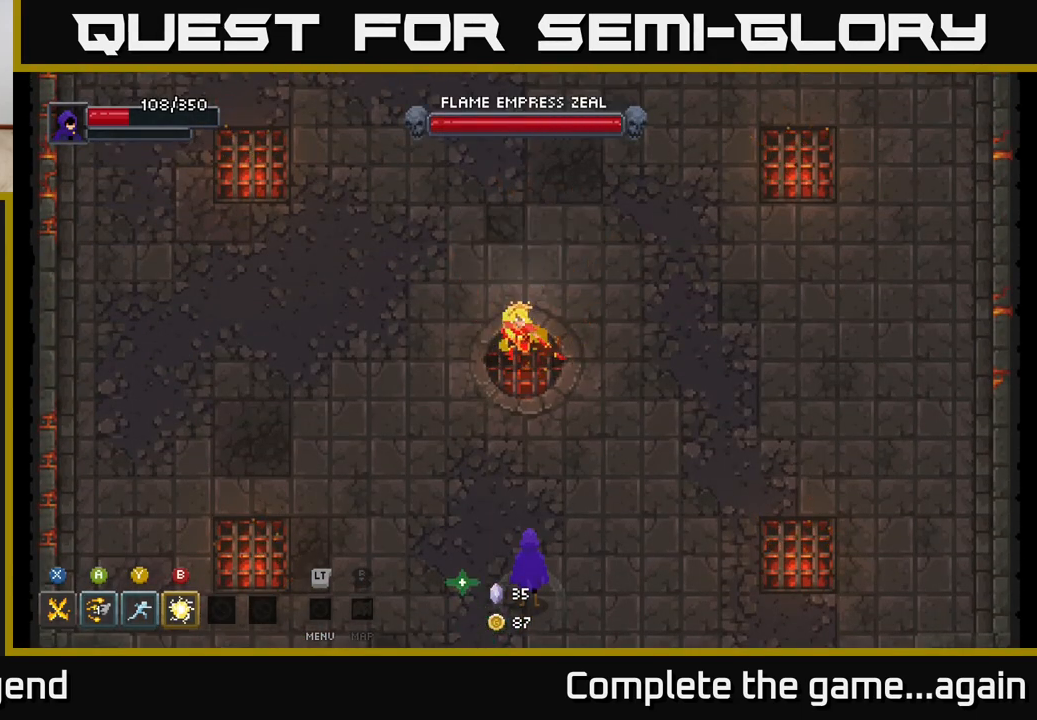
{"buttons": [], "left_stick": "center", "right_stick": "center", "events": [[150, "left_stick", "center"]]}
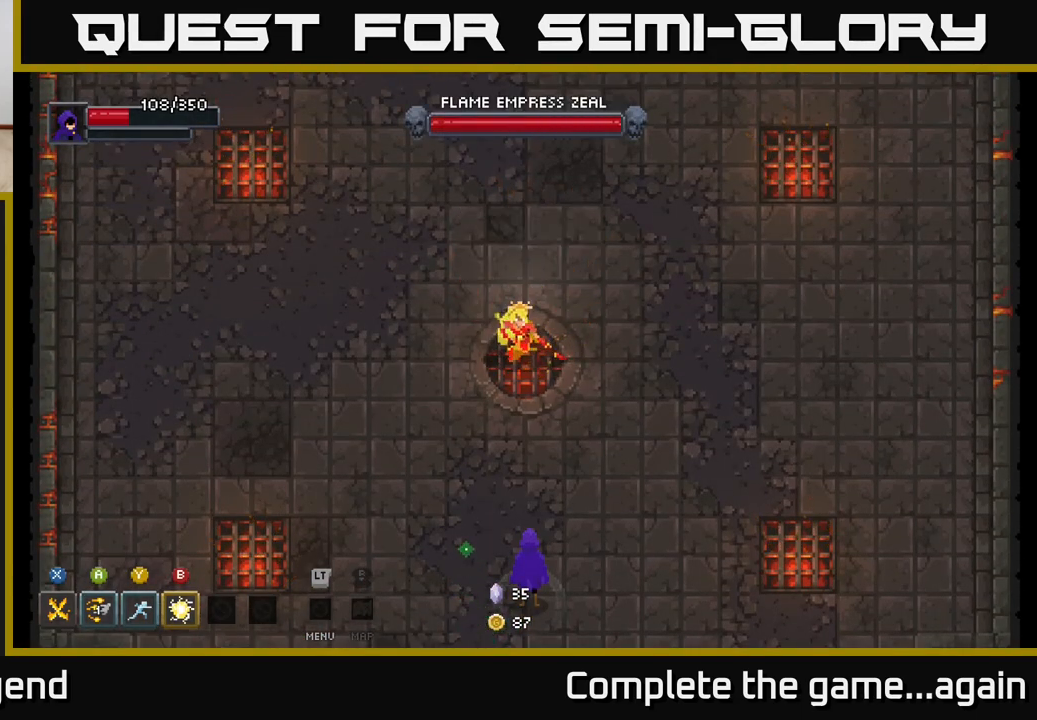
{"buttons": [], "left_stick": "center", "right_stick": "center", "events": []}
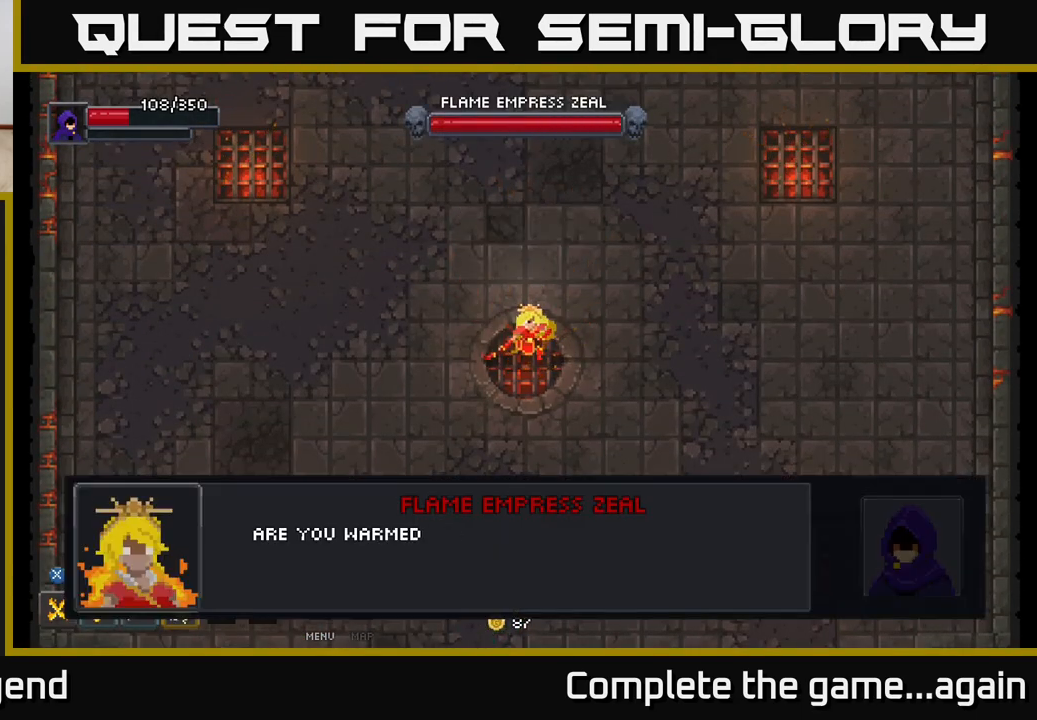
{"buttons": [], "left_stick": "center", "right_stick": "center", "events": [[133, "A", "down"], [233, "A", "up"], [317, "A", "down"], [417, "A", "up"]]}
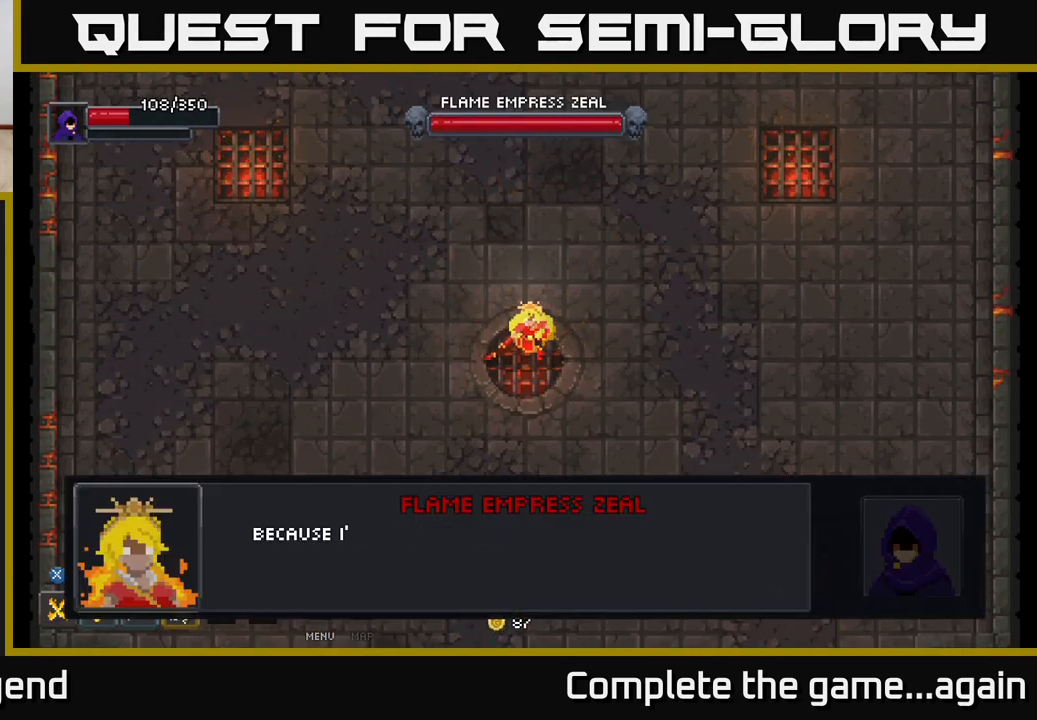
{"buttons": [], "left_stick": "up", "right_stick": "center", "events": [[17, "A", "down"], [117, "A", "up"], [200, "A", "down"], [300, "A", "up"], [467, "left_stick", "up"]]}
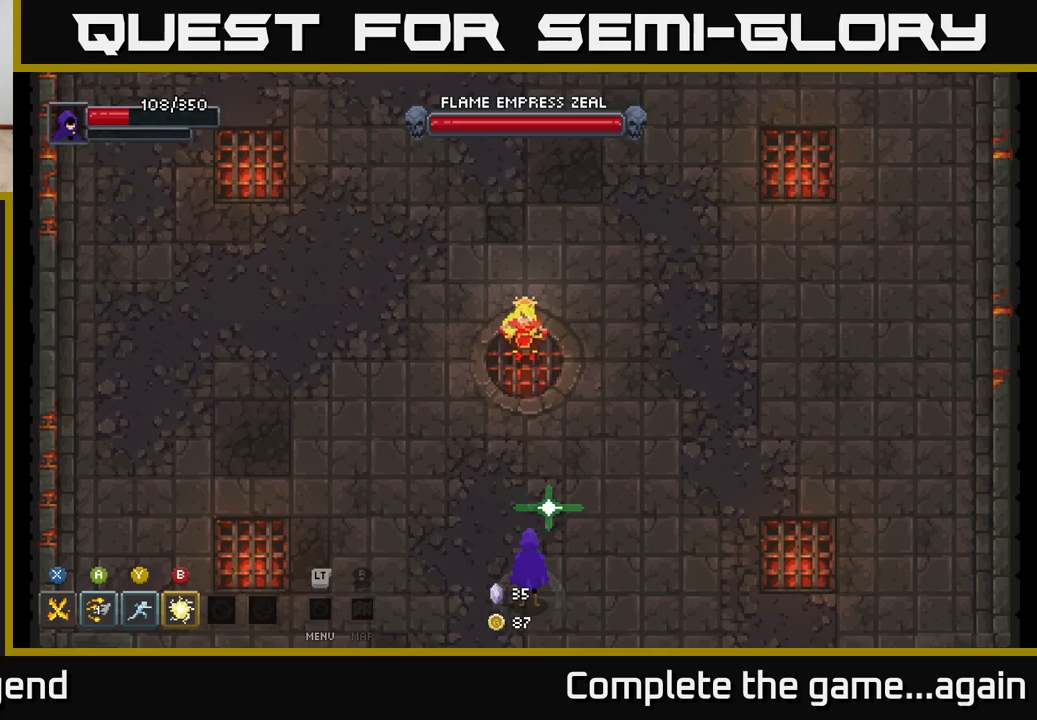
{"buttons": [], "left_stick": "up-right", "right_stick": "center", "events": [[133, "left_stick", "up-right"]]}
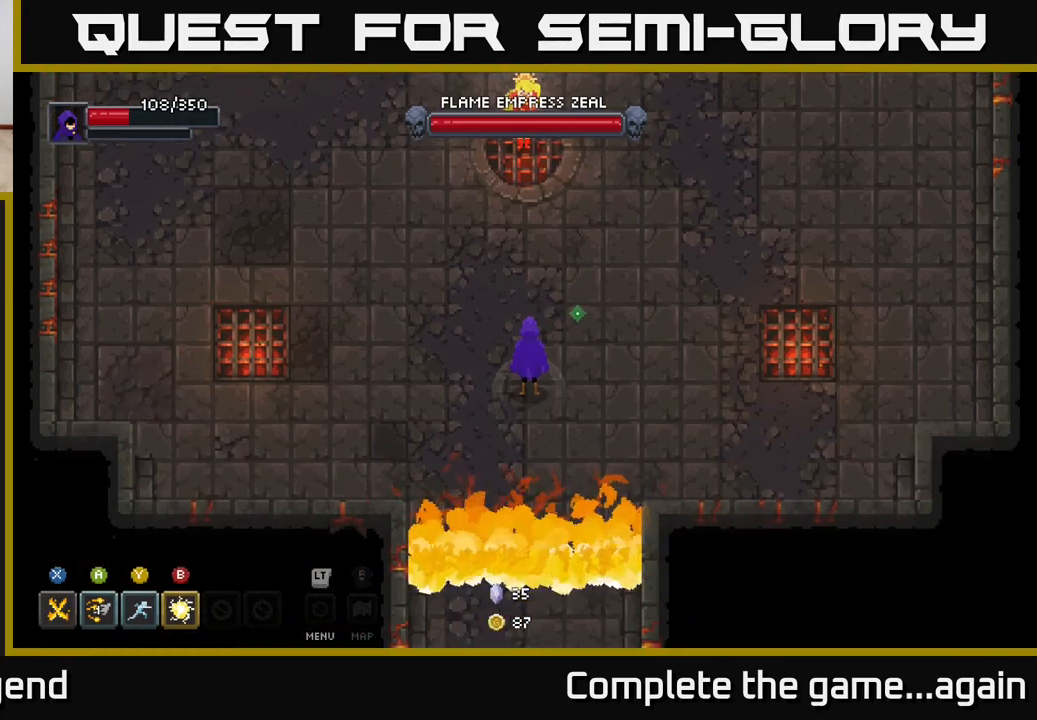
{"buttons": [], "left_stick": "up", "right_stick": "center", "events": [[233, "left_stick", "up"]]}
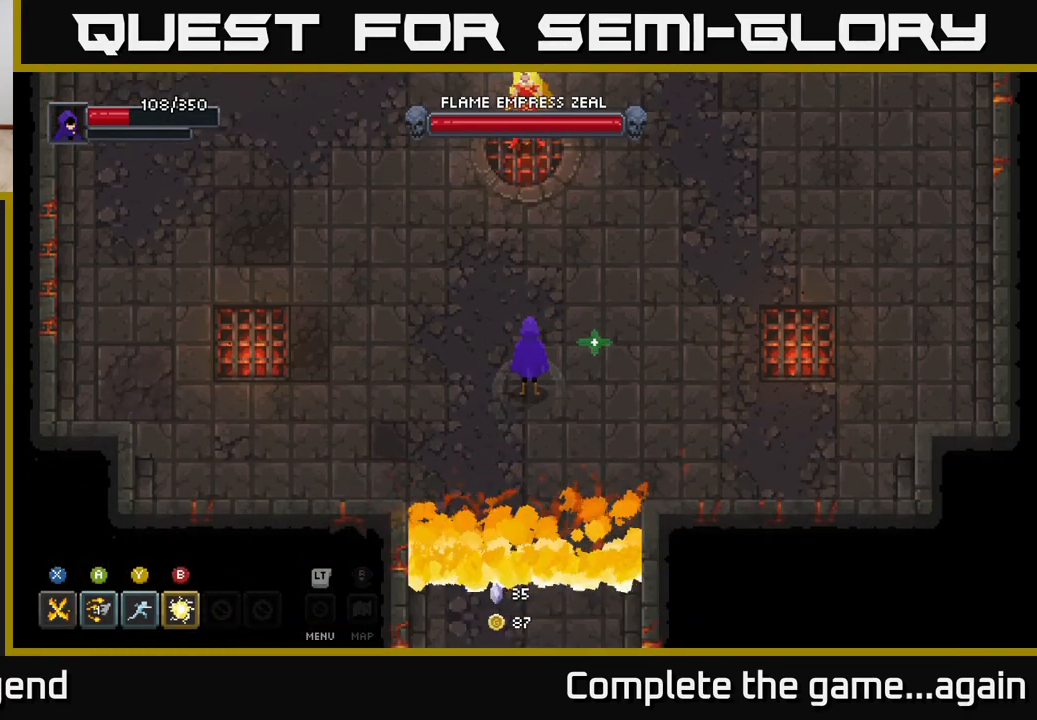
{"buttons": [], "left_stick": "up", "right_stick": "center", "events": []}
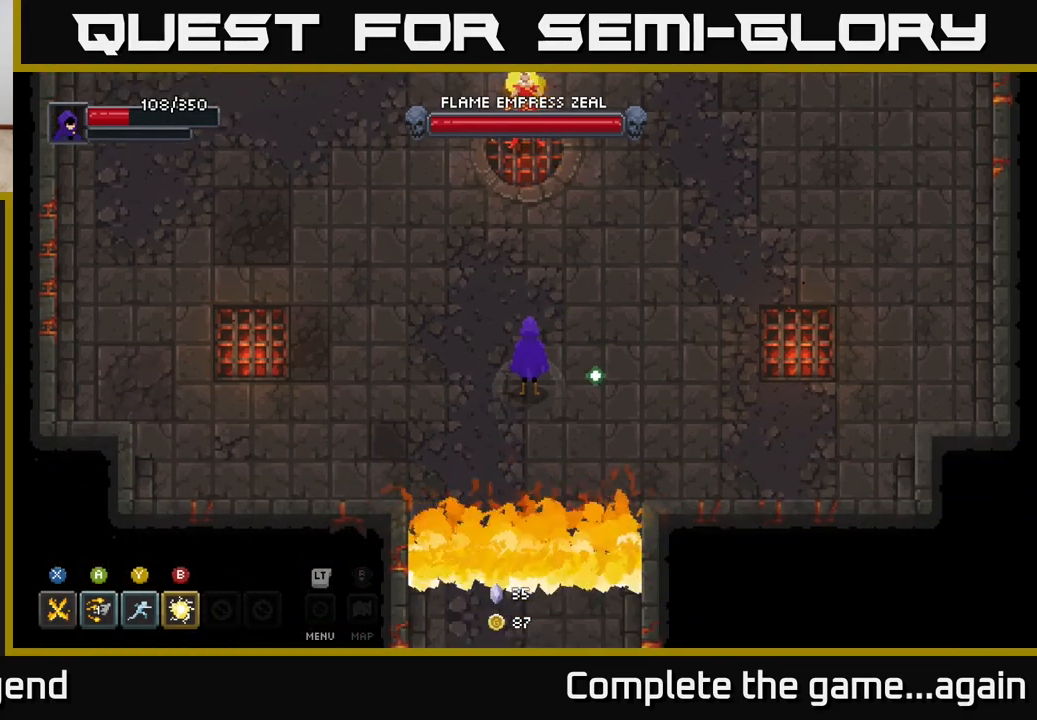
{"buttons": [], "left_stick": "up", "right_stick": "center", "events": []}
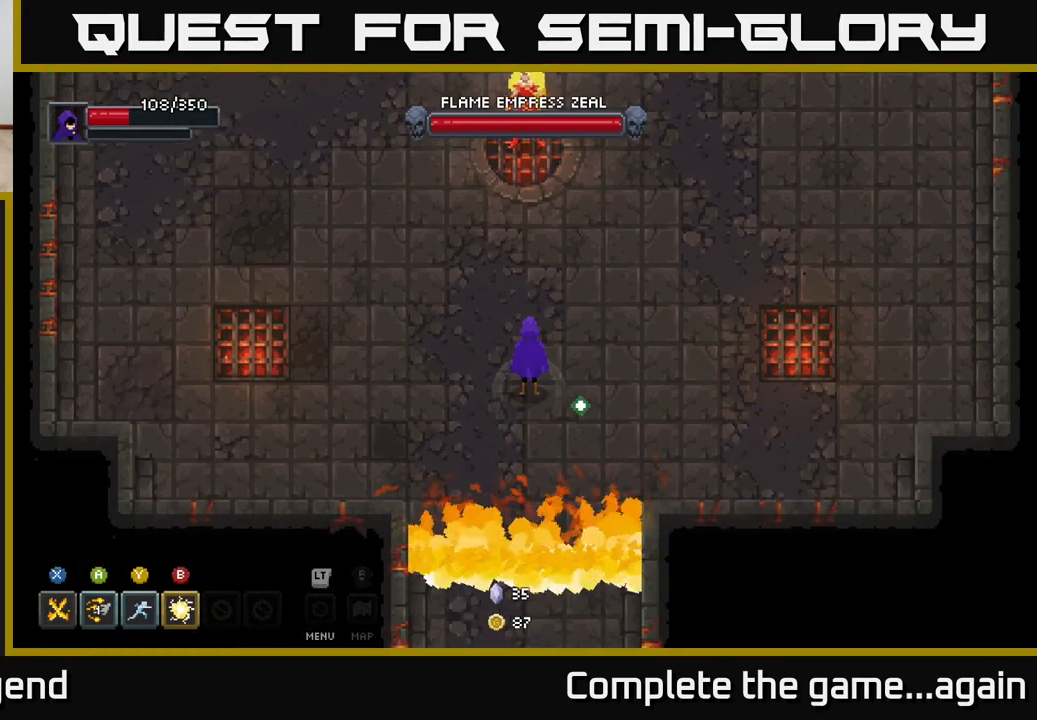
{"buttons": ["X"], "left_stick": "up", "right_stick": "center", "events": [[433, "X", "down"]]}
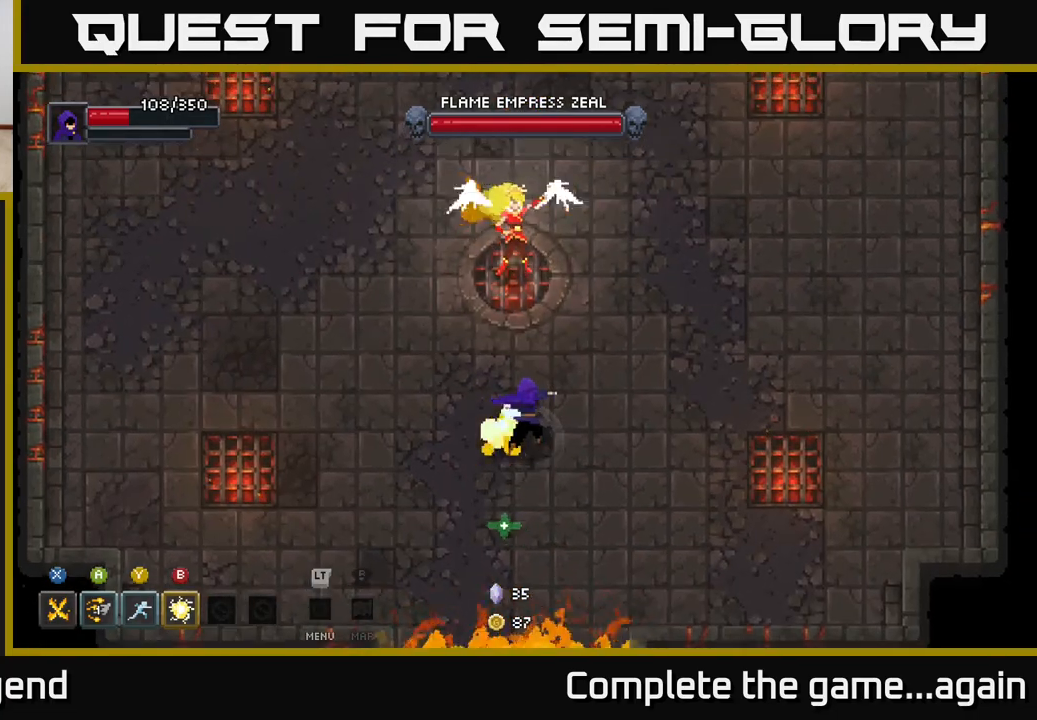
{"buttons": ["X"], "left_stick": "up", "right_stick": "center", "events": []}
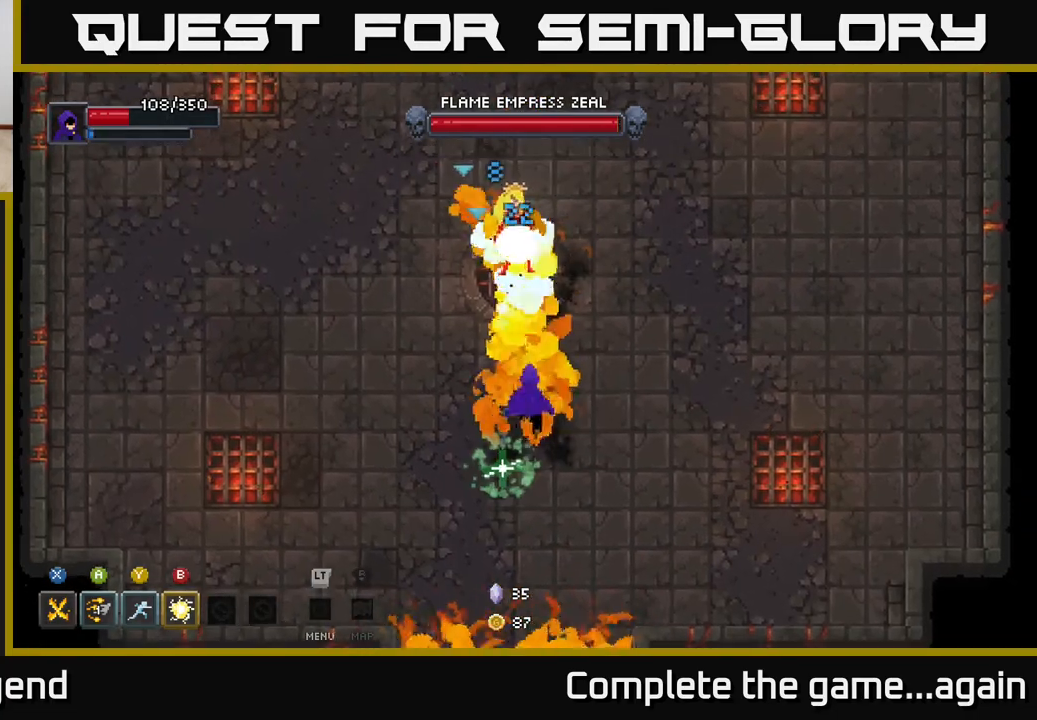
{"buttons": [], "left_stick": "right", "right_stick": "center", "events": [[117, "X", "up"], [133, "left_stick", "down-right"], [383, "left_stick", "right"]]}
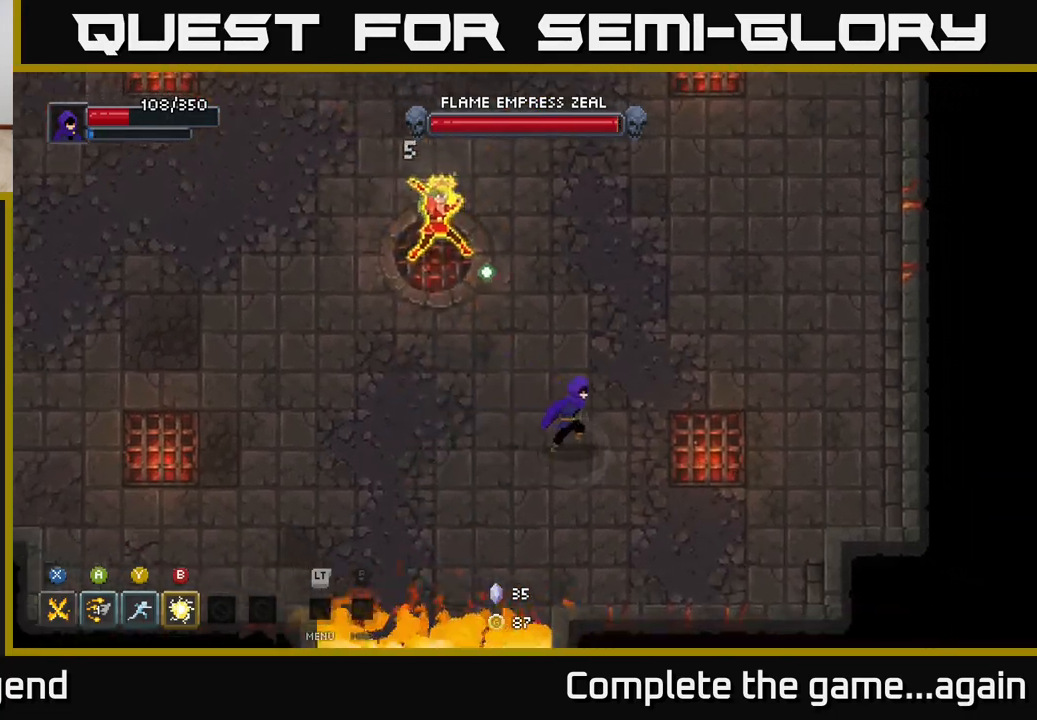
{"buttons": [], "left_stick": "up-right", "right_stick": "center", "events": [[200, "left_stick", "up-right"]]}